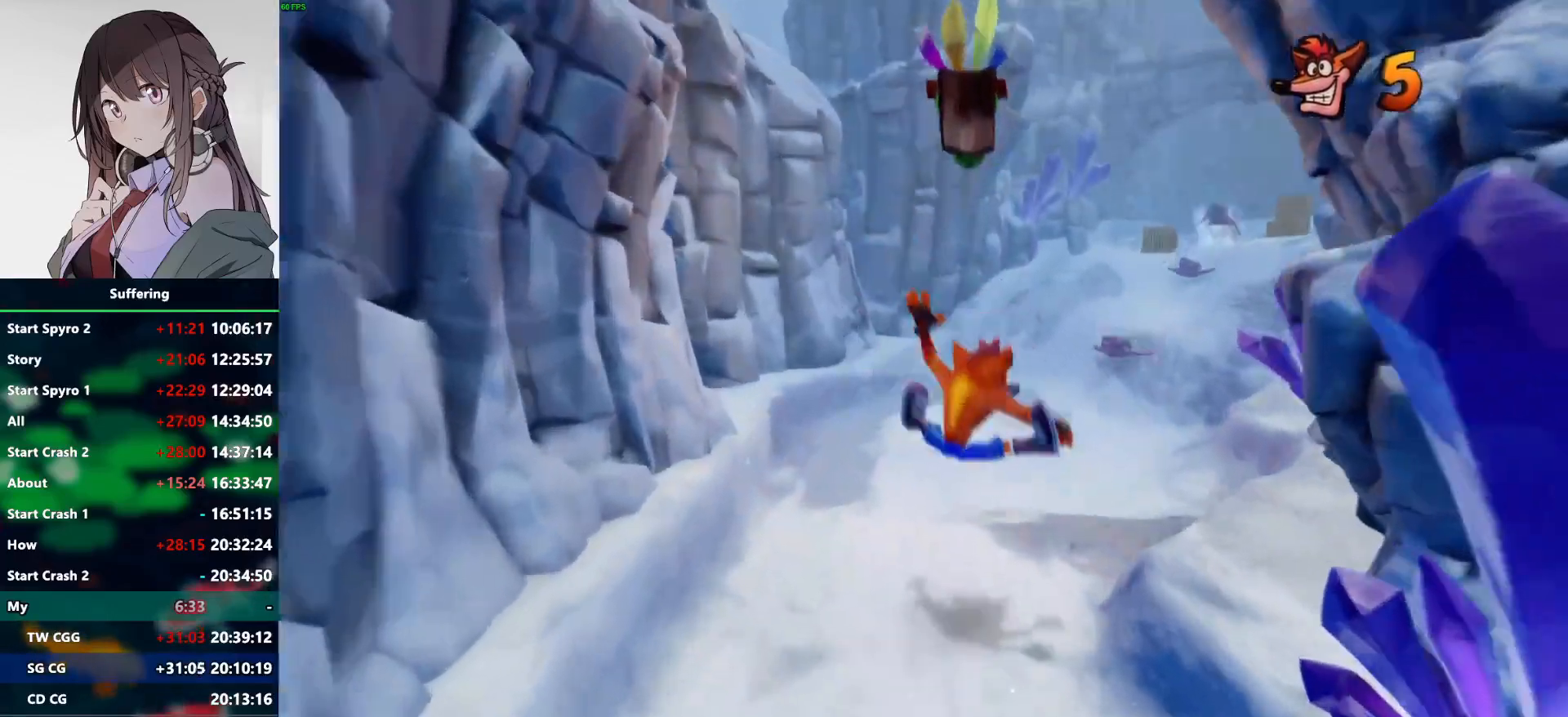
Gameplay with a controller (PlayStation layout); each line is a JSON object with the inputs held at the frame after it. "events" lists button and stick changes between this image and that frame as [ms after this image, input, new state], when the widget could be followed in between.
{"buttons": ["DPAD_UP"], "left_stick": "center", "right_stick": "center", "events": [[83, "DPAD_RIGHT", "up"], [300, "DPAD_RIGHT", "down"], [483, "DPAD_RIGHT", "up"]]}
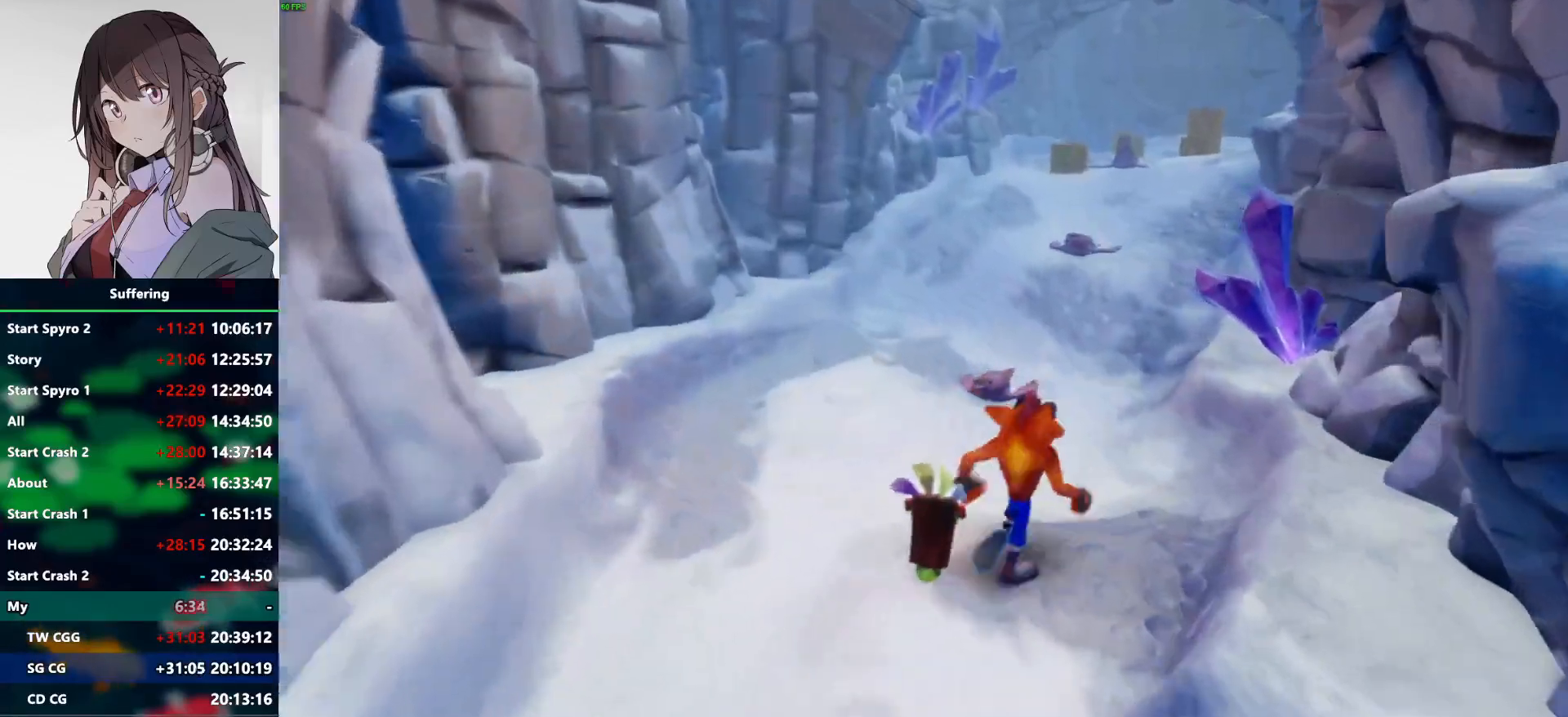
{"buttons": ["CROSS", "DPAD_UP", "DPAD_LEFT"], "left_stick": "center", "right_stick": "center", "events": [[83, "R1", "down"], [300, "R1", "up"], [350, "SQUARE", "down"], [450, "SQUARE", "up"], [500, "CROSS", "down"], [500, "DPAD_LEFT", "down"]]}
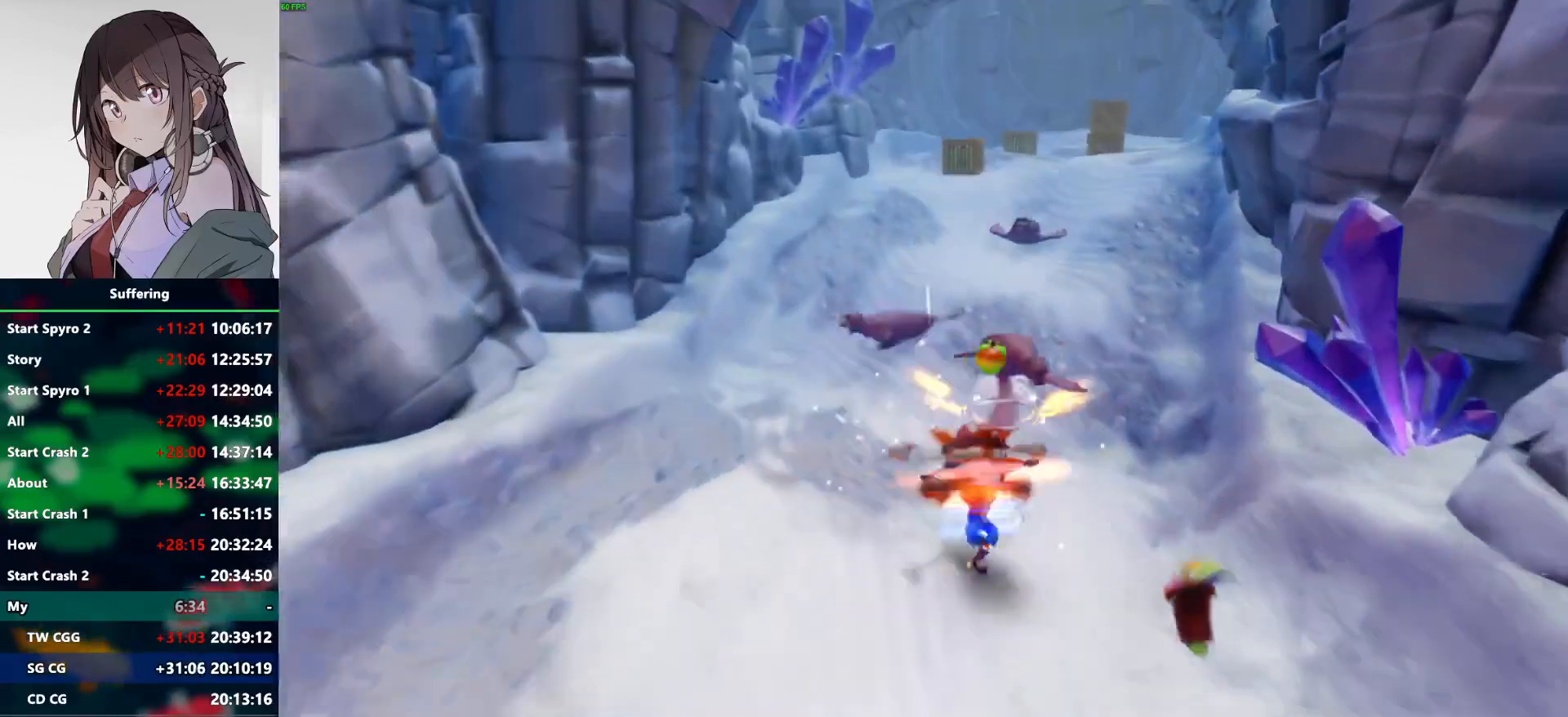
{"buttons": ["DPAD_UP"], "left_stick": "center", "right_stick": "center", "events": [[283, "DPAD_LEFT", "up"], [367, "CROSS", "up"]]}
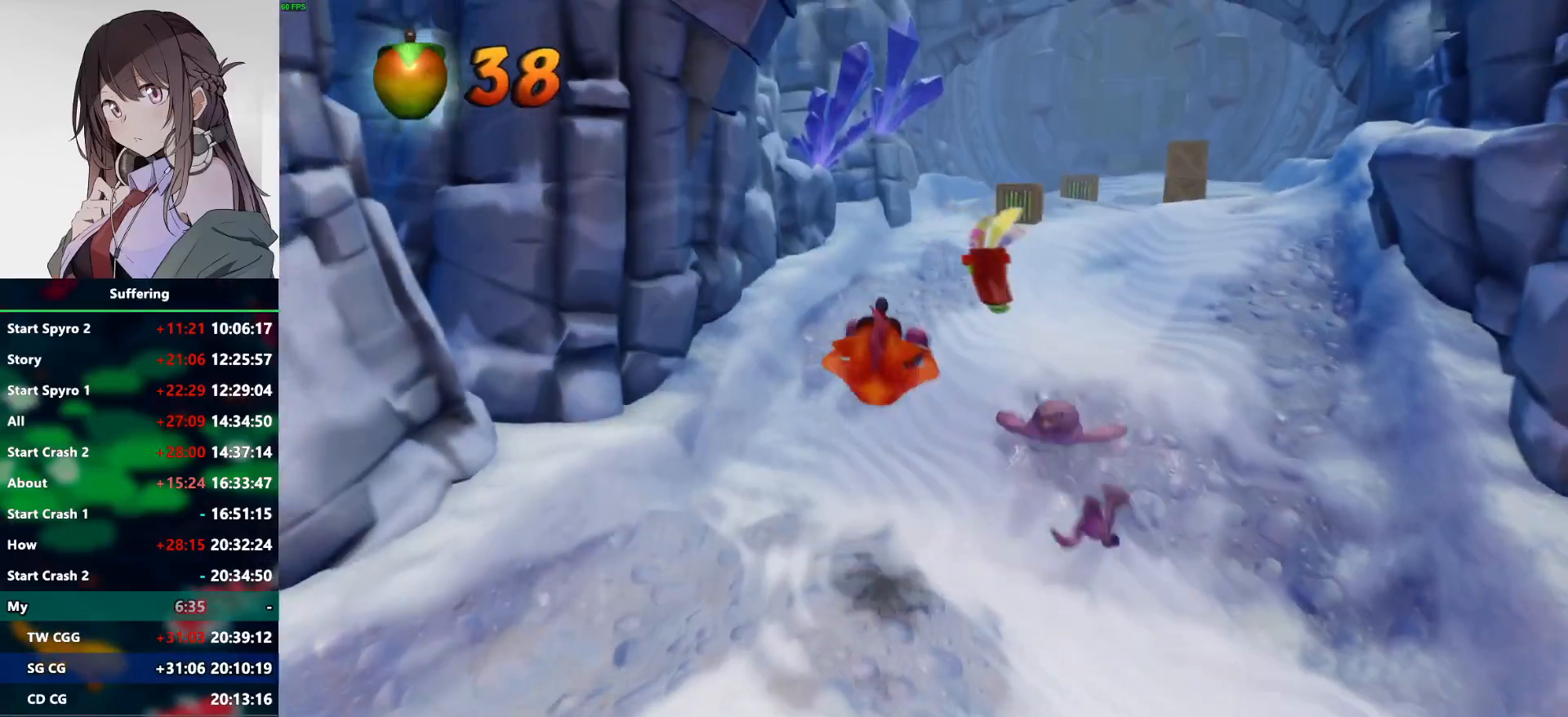
{"buttons": ["DPAD_UP", "DPAD_RIGHT"], "left_stick": "center", "right_stick": "center", "events": [[217, "R1", "down"], [300, "SQUARE", "down"], [367, "CROSS", "down"], [367, "DPAD_RIGHT", "down"], [367, "R1", "up"], [383, "SQUARE", "up"], [433, "CROSS", "up"]]}
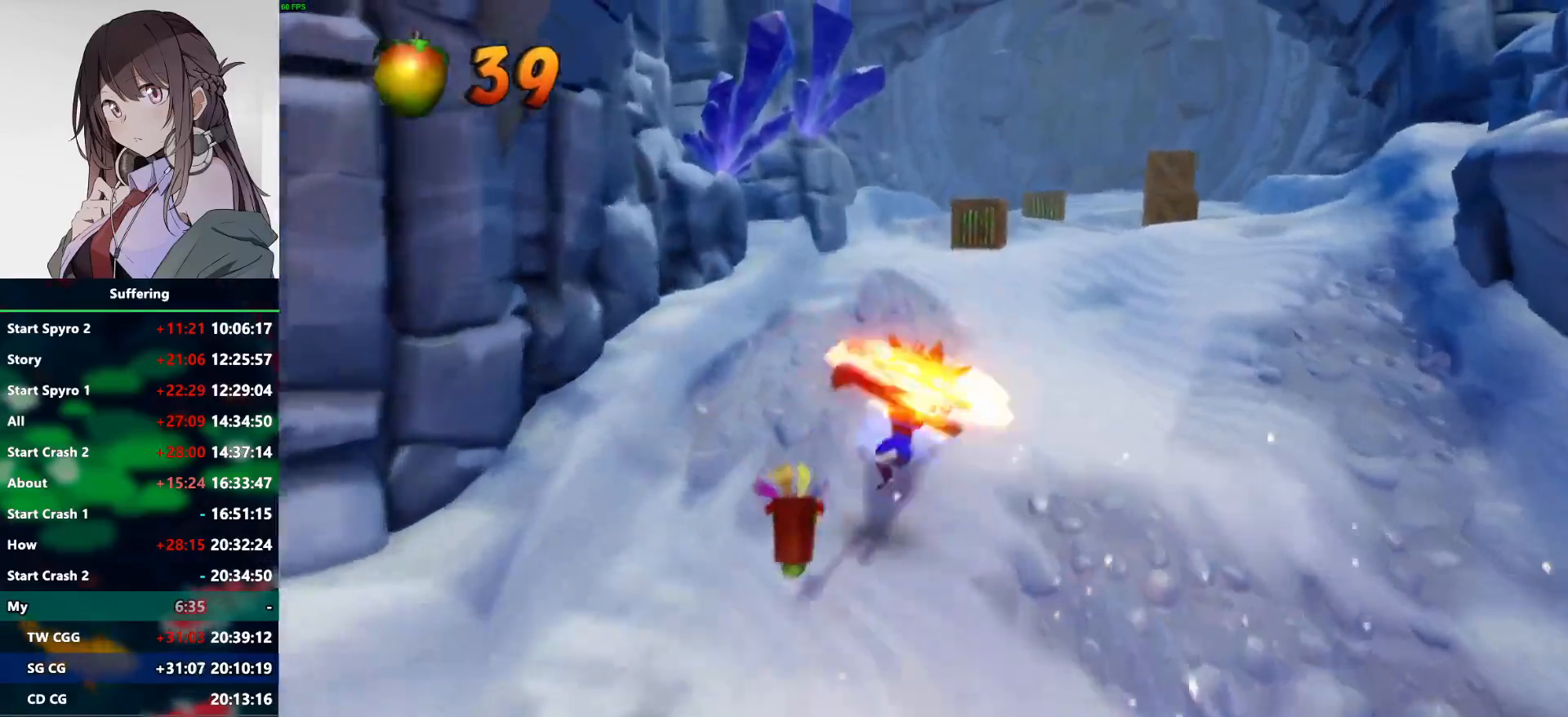
{"buttons": ["DPAD_UP"], "left_stick": "center", "right_stick": "center", "events": [[233, "DPAD_RIGHT", "up"], [283, "R1", "down"], [383, "R1", "up"]]}
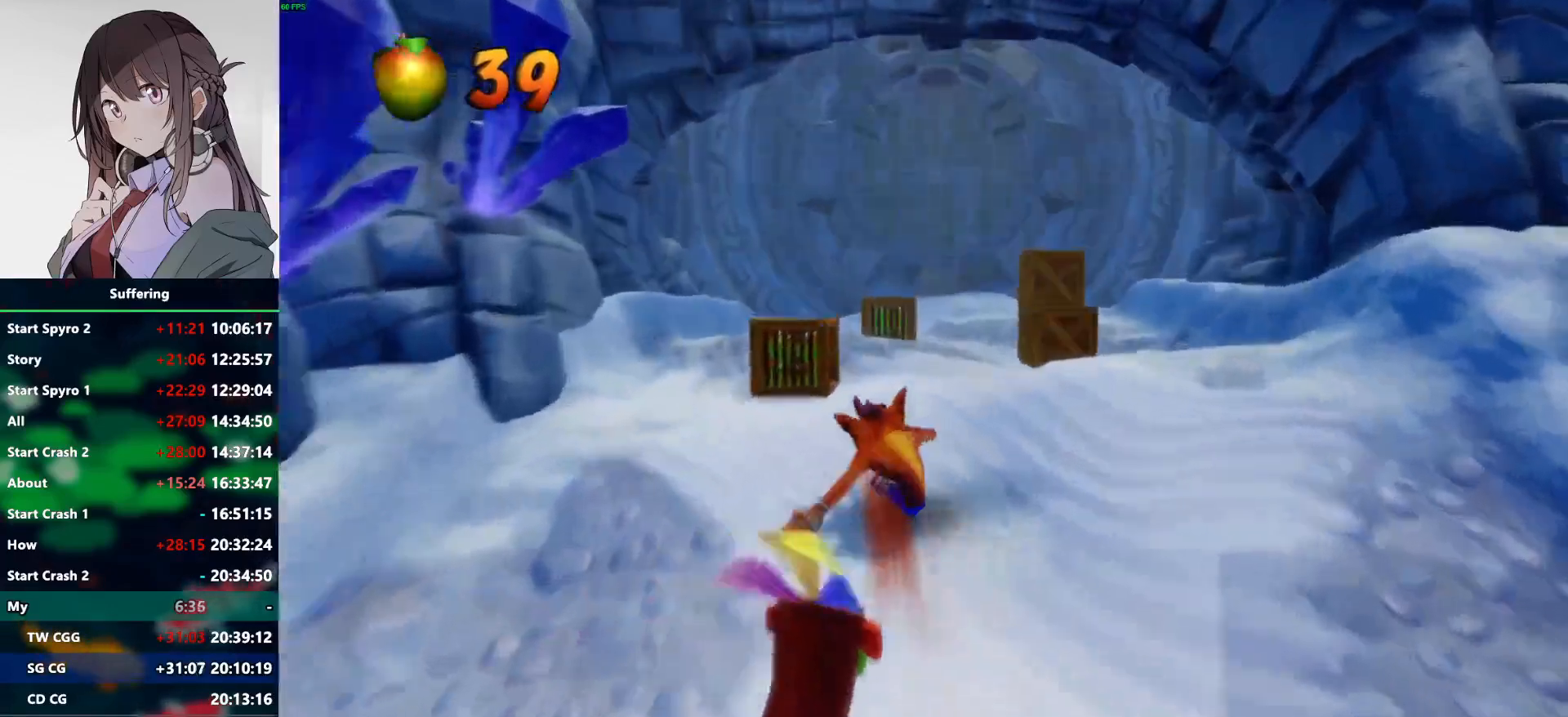
{"buttons": ["R1", "DPAD_UP", "DPAD_RIGHT"], "left_stick": "center", "right_stick": "center", "events": [[33, "SQUARE", "down"], [50, "DPAD_LEFT", "down"], [150, "SQUARE", "up"], [317, "DPAD_LEFT", "up"], [383, "DPAD_RIGHT", "down"], [500, "R1", "down"]]}
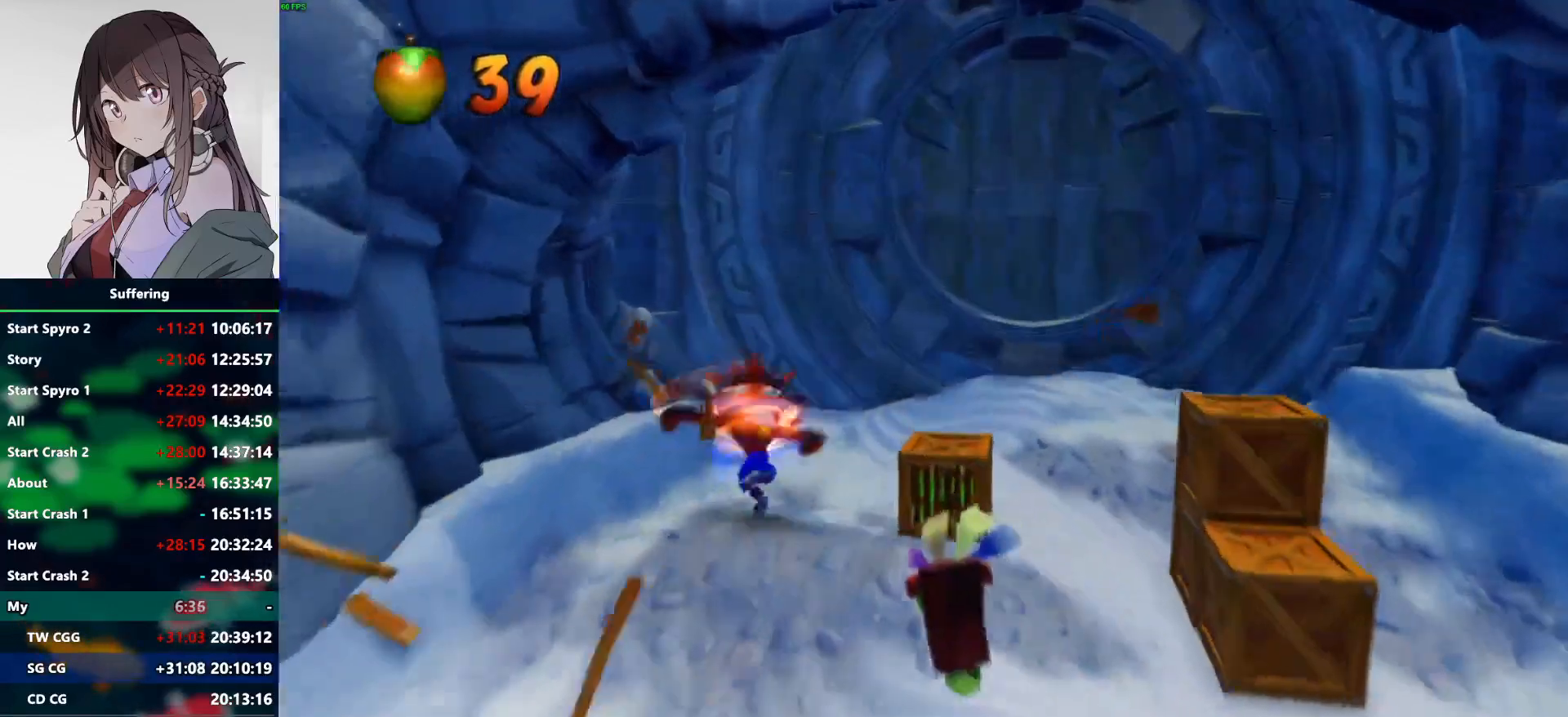
{"buttons": ["DPAD_DOWN", "DPAD_RIGHT"], "left_stick": "center", "right_stick": "center", "events": [[83, "DPAD_UP", "up"], [133, "DPAD_DOWN", "down"], [150, "R1", "up"], [283, "SQUARE", "down"], [433, "SQUARE", "up"]]}
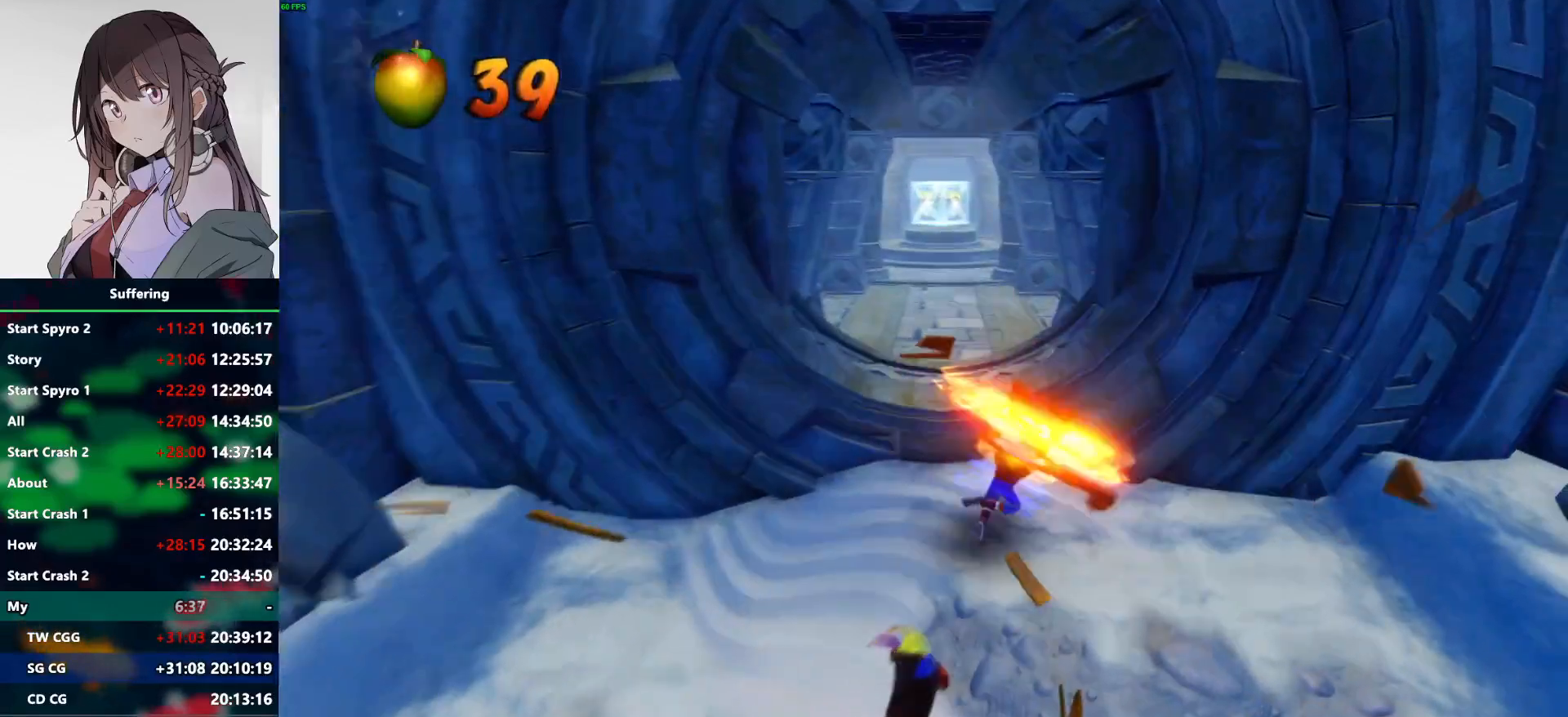
{"buttons": ["DPAD_DOWN", "DPAD_LEFT"], "left_stick": "center", "right_stick": "center", "events": [[200, "DPAD_RIGHT", "up"], [317, "R1", "down"], [433, "R1", "up"], [483, "DPAD_LEFT", "down"]]}
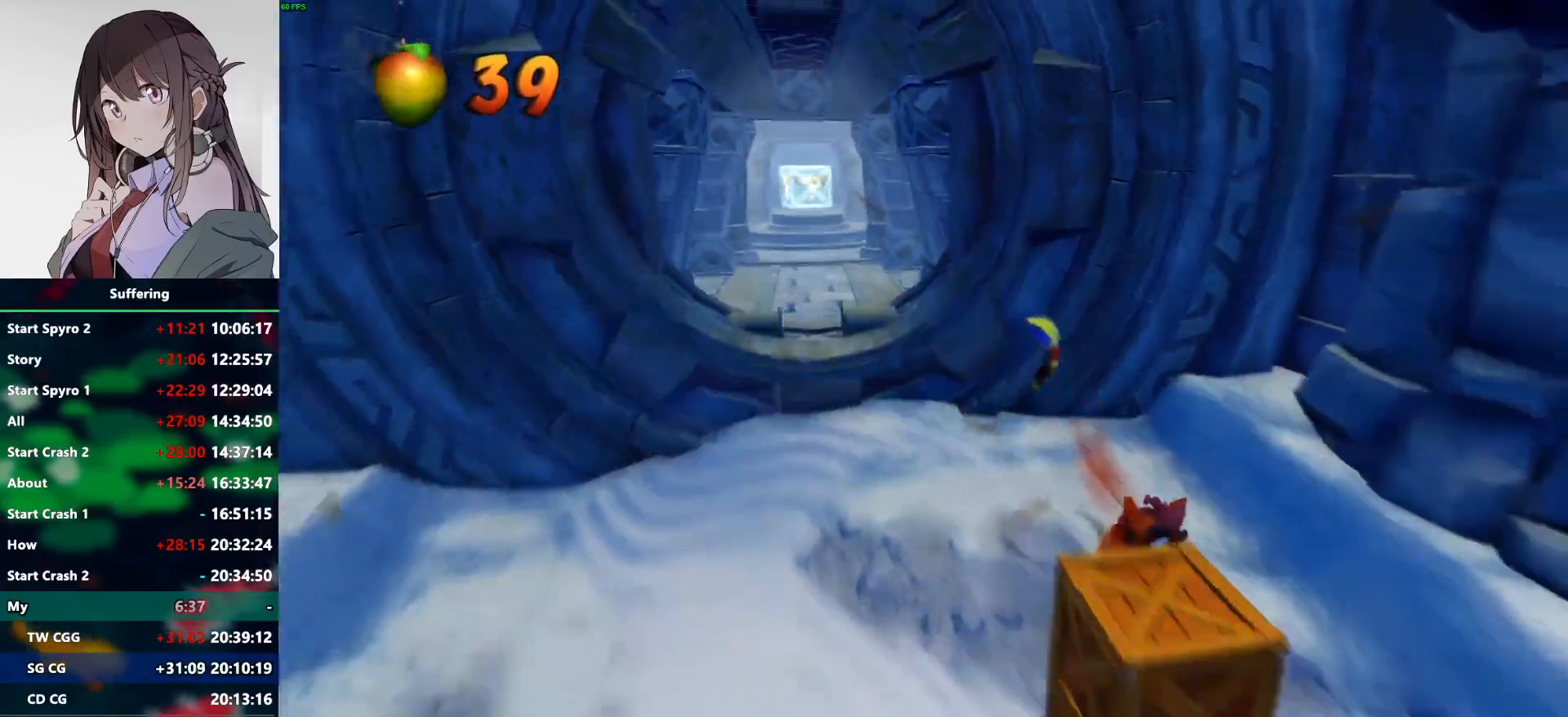
{"buttons": ["DPAD_UP", "DPAD_LEFT"], "left_stick": "center", "right_stick": "center", "events": [[83, "SQUARE", "down"], [217, "SQUARE", "up"], [350, "DPAD_DOWN", "up"], [433, "DPAD_UP", "down"]]}
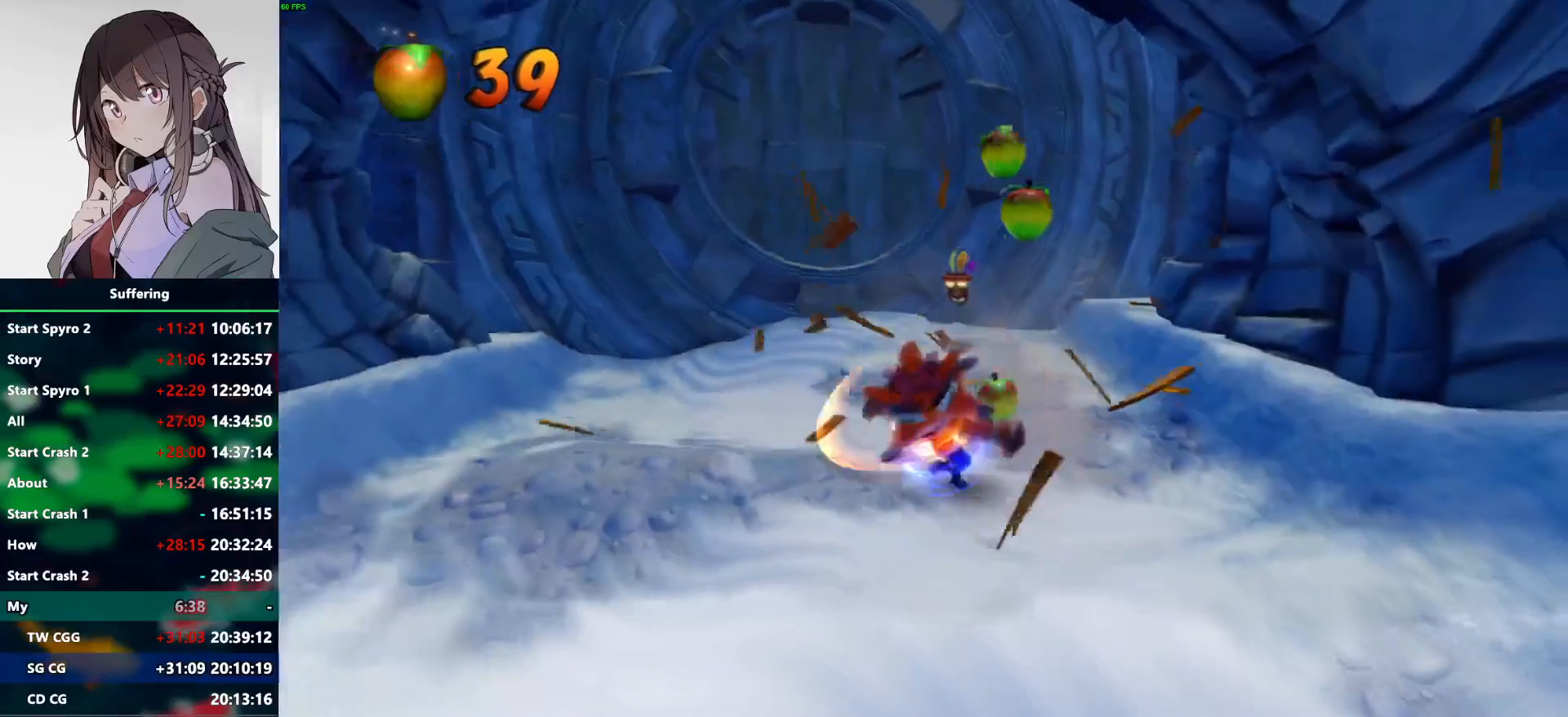
{"buttons": ["DPAD_RIGHT"], "left_stick": "center", "right_stick": "center", "events": [[67, "DPAD_LEFT", "up"], [117, "R1", "down"], [400, "CROSS", "down"], [400, "R1", "up"], [483, "CROSS", "up"], [500, "DPAD_RIGHT", "down"], [500, "DPAD_UP", "up"]]}
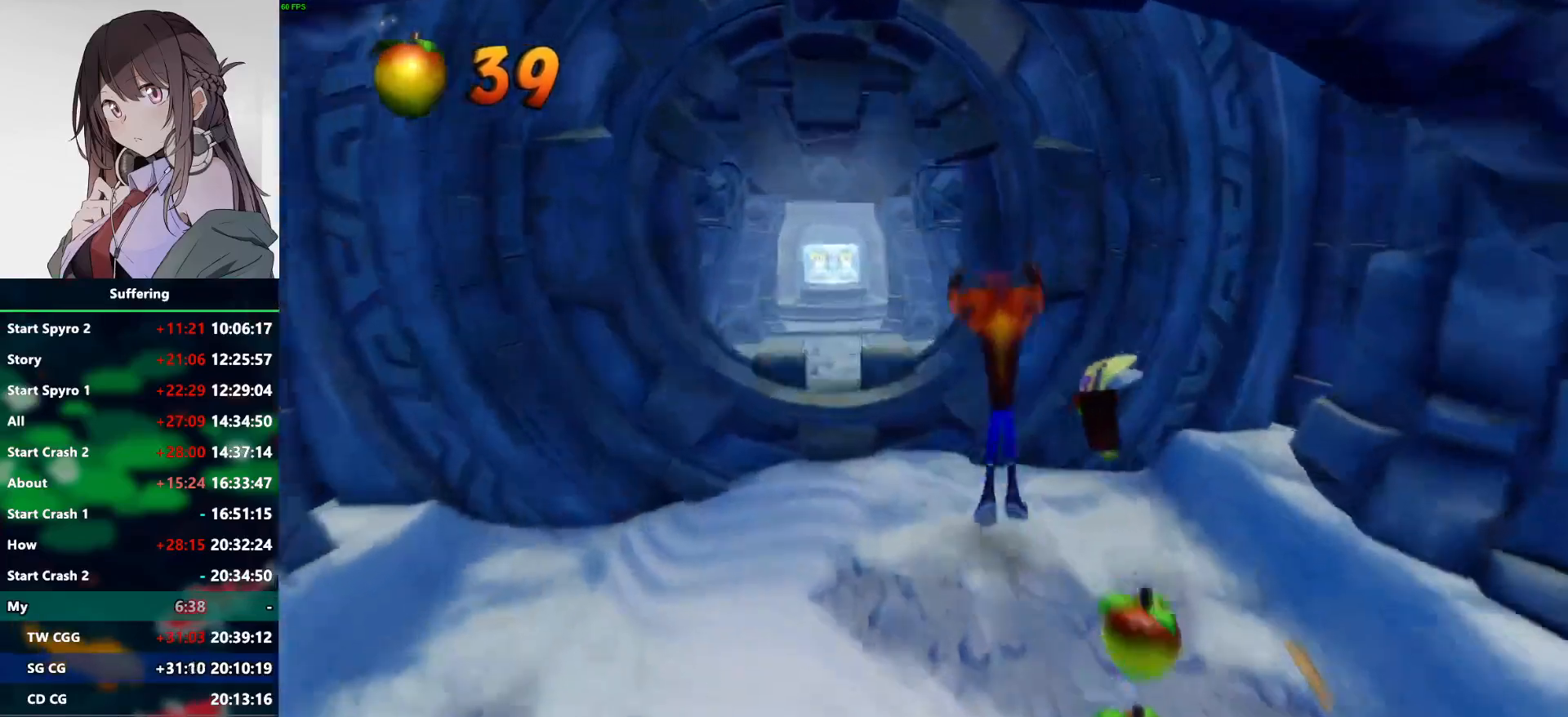
{"buttons": ["DPAD_DOWN", "DPAD_LEFT"], "left_stick": "center", "right_stick": "center", "events": [[133, "DPAD_DOWN", "down"], [267, "DPAD_RIGHT", "up"], [433, "DPAD_LEFT", "down"]]}
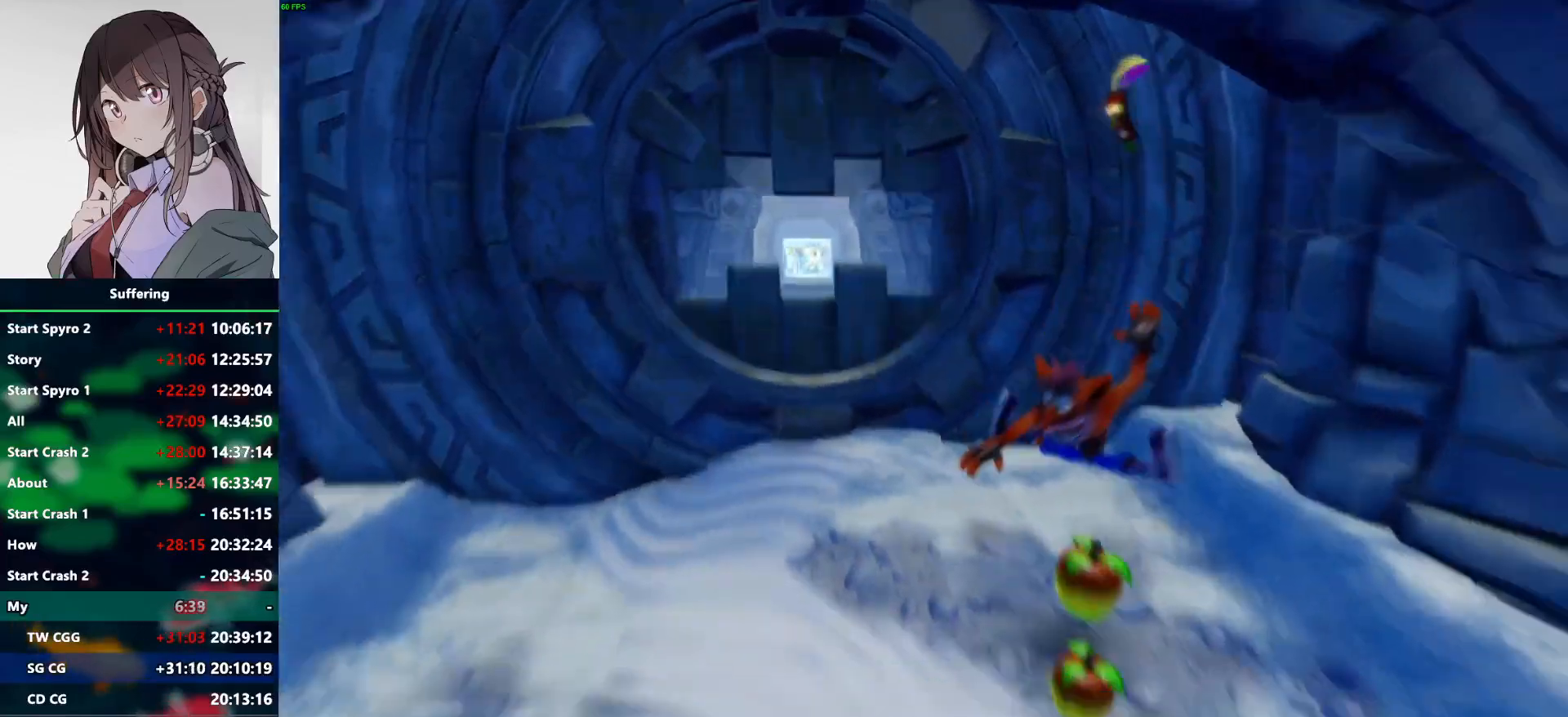
{"buttons": ["DPAD_UP", "DPAD_LEFT"], "left_stick": "center", "right_stick": "center", "events": [[17, "DPAD_DOWN", "up"], [167, "DPAD_UP", "down"], [233, "R1", "down"], [333, "SQUARE", "down"], [417, "CROSS", "down"], [433, "R1", "up"], [433, "SQUARE", "up"], [483, "CROSS", "up"]]}
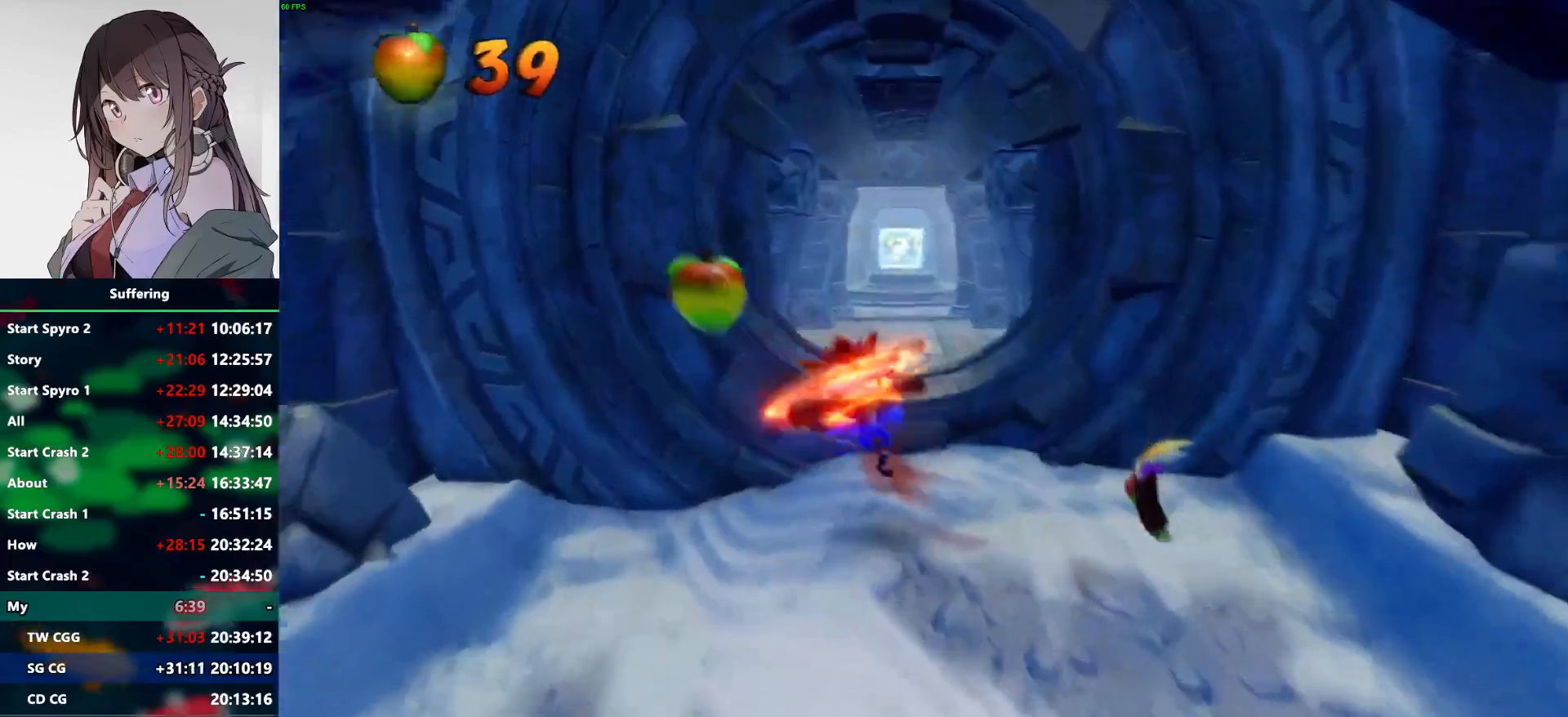
{"buttons": ["DPAD_UP"], "left_stick": "center", "right_stick": "center", "events": [[67, "DPAD_LEFT", "up"], [100, "DPAD_RIGHT", "down"], [283, "R1", "down"], [350, "DPAD_RIGHT", "up"], [400, "R1", "up"]]}
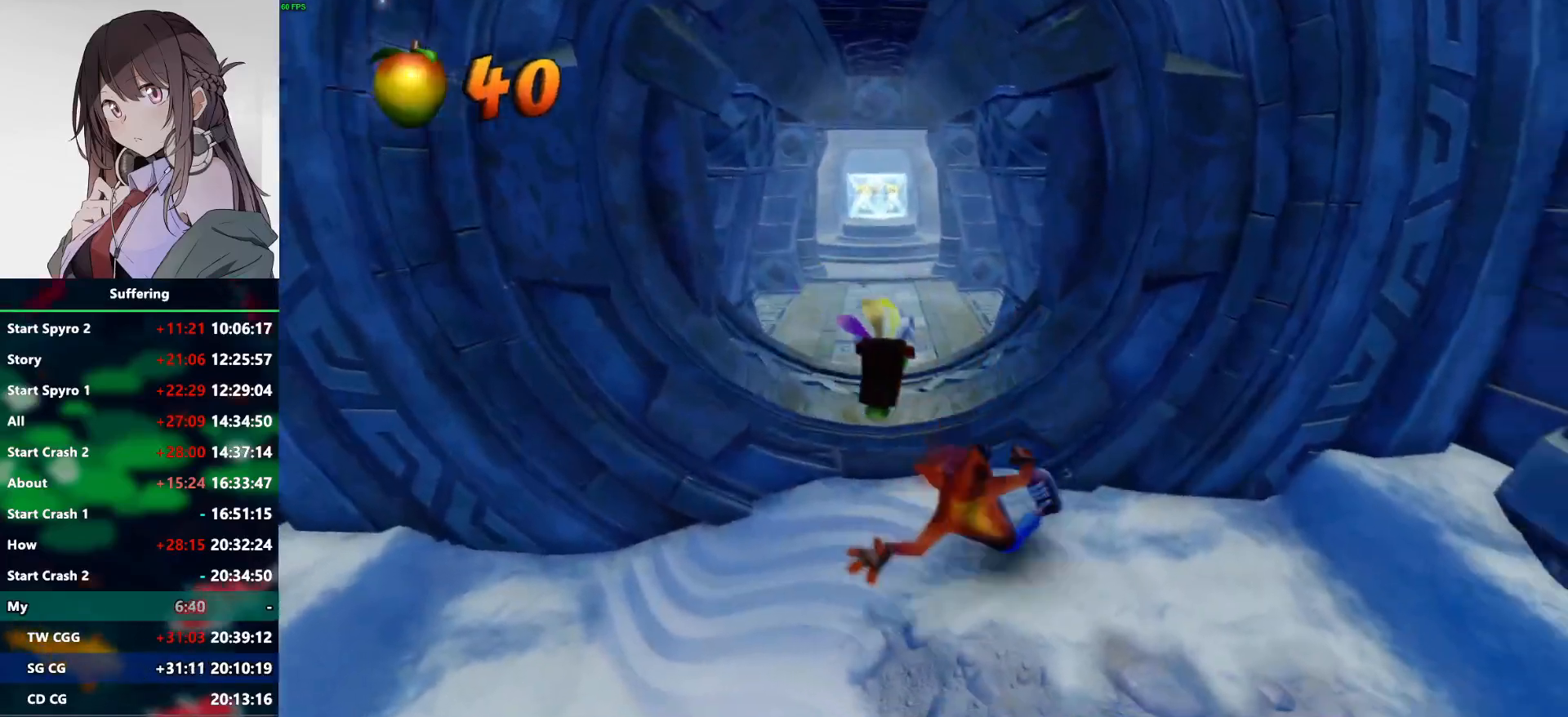
{"buttons": ["DPAD_DOWN", "DPAD_RIGHT"], "left_stick": "center", "right_stick": "center", "events": [[83, "DPAD_LEFT", "down"], [117, "DPAD_UP", "up"], [150, "DPAD_LEFT", "up"], [367, "DPAD_RIGHT", "down"], [383, "DPAD_DOWN", "down"]]}
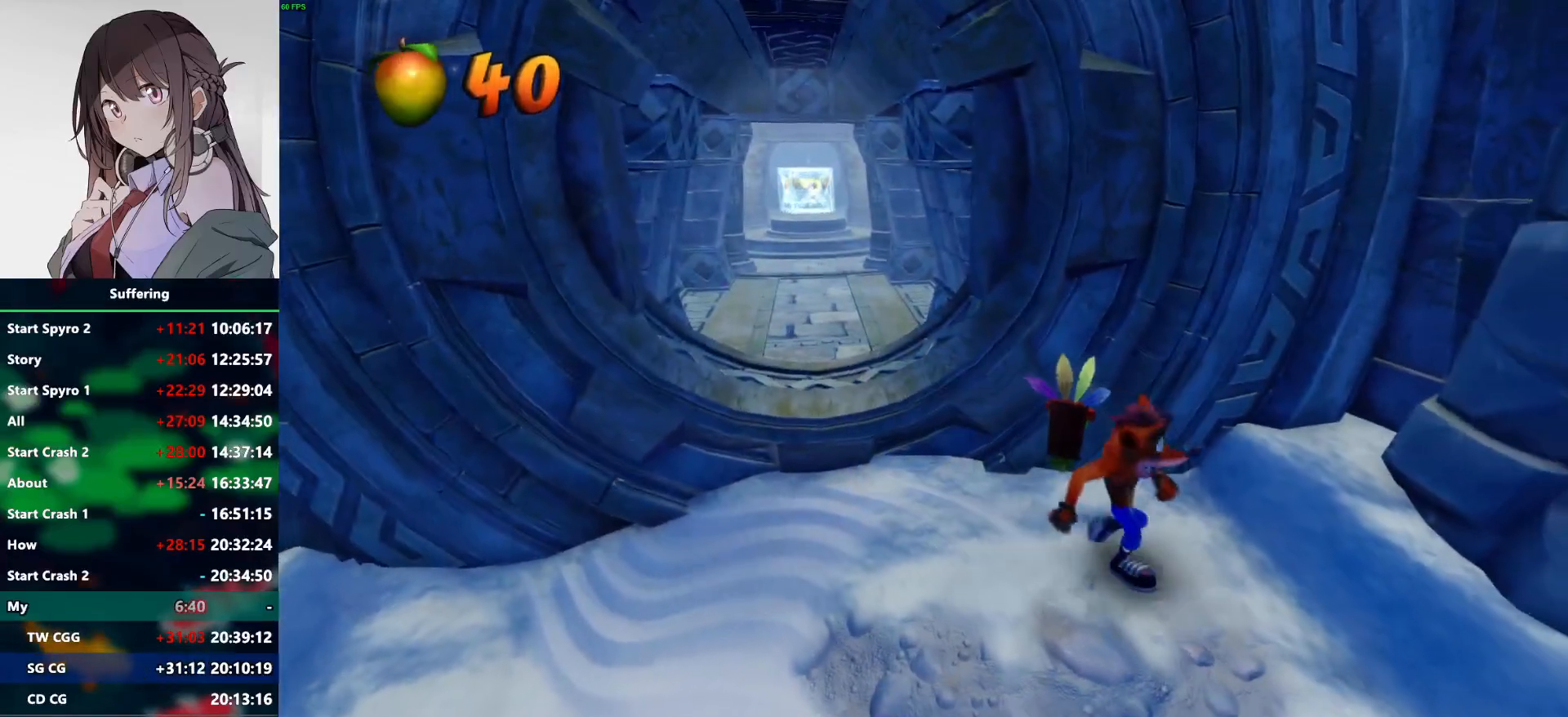
{"buttons": ["CROSS", "DPAD_UP", "DPAD_LEFT"], "left_stick": "center", "right_stick": "center", "events": [[67, "DPAD_RIGHT", "up"], [133, "DPAD_LEFT", "down"], [200, "DPAD_DOWN", "up"], [267, "R1", "down"], [283, "DPAD_UP", "down"], [383, "SQUARE", "down"], [400, "CROSS", "down"], [467, "R1", "up"], [467, "SQUARE", "up"]]}
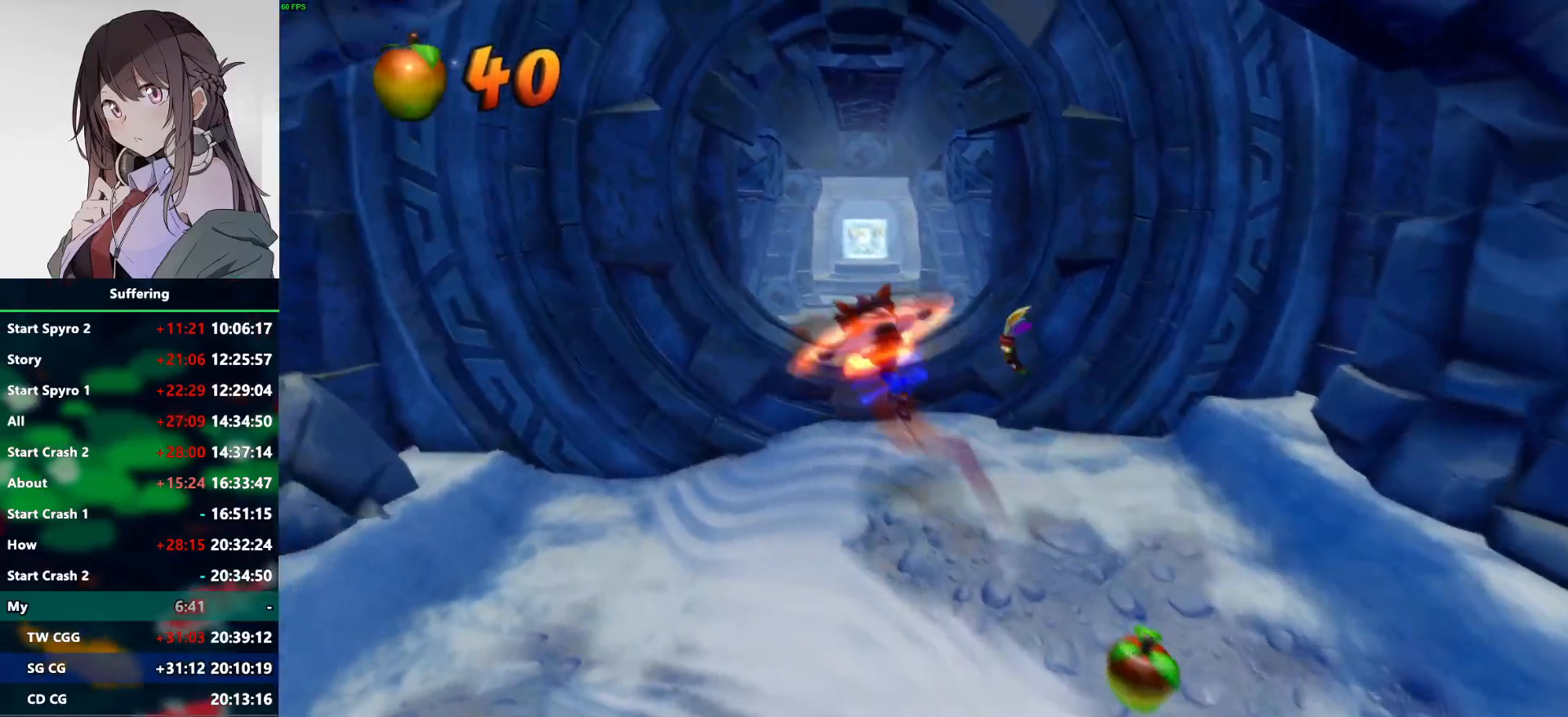
{"buttons": ["SQUARE", "DPAD_UP", "DPAD_LEFT"], "left_stick": "center", "right_stick": "center", "events": [[17, "CROSS", "up"], [50, "DPAD_LEFT", "up"], [83, "DPAD_RIGHT", "down"], [283, "R1", "down"], [317, "DPAD_RIGHT", "up"], [383, "R1", "up"], [417, "DPAD_LEFT", "down"], [500, "SQUARE", "down"]]}
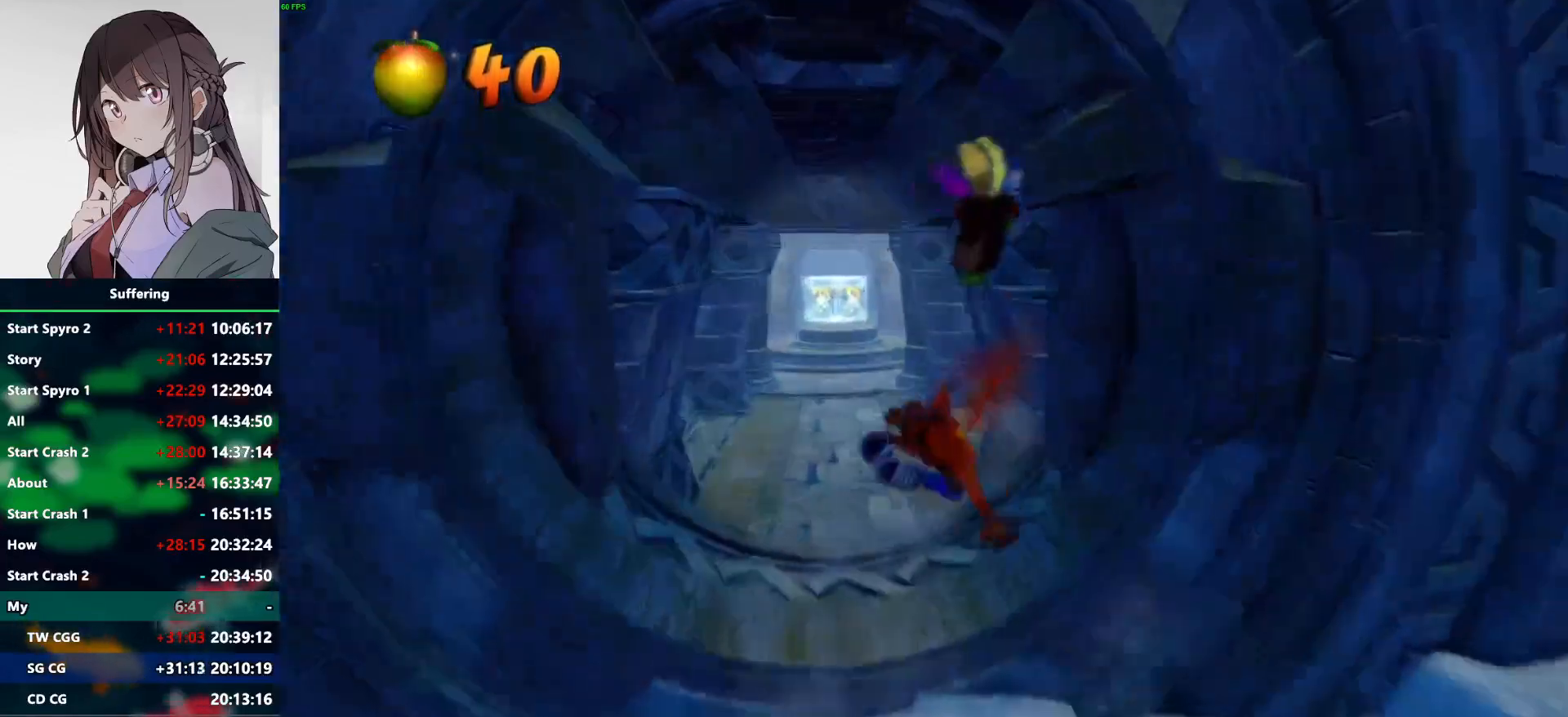
{"buttons": ["DPAD_UP"], "left_stick": "center", "right_stick": "center", "events": [[117, "SQUARE", "up"], [167, "DPAD_LEFT", "up"]]}
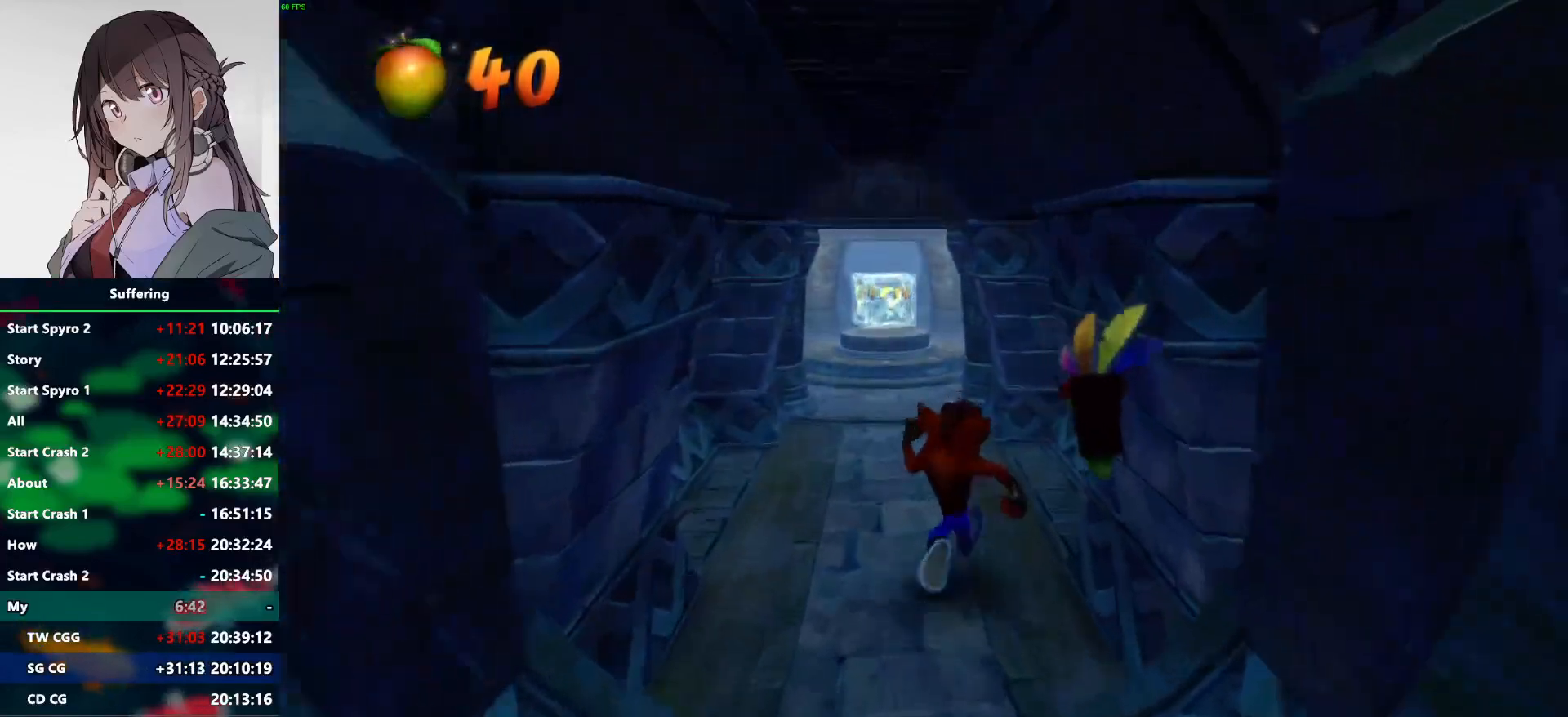
{"buttons": ["DPAD_UP"], "left_stick": "center", "right_stick": "center", "events": [[33, "R1", "down"], [217, "R1", "up"], [233, "SQUARE", "down"], [317, "SQUARE", "up"]]}
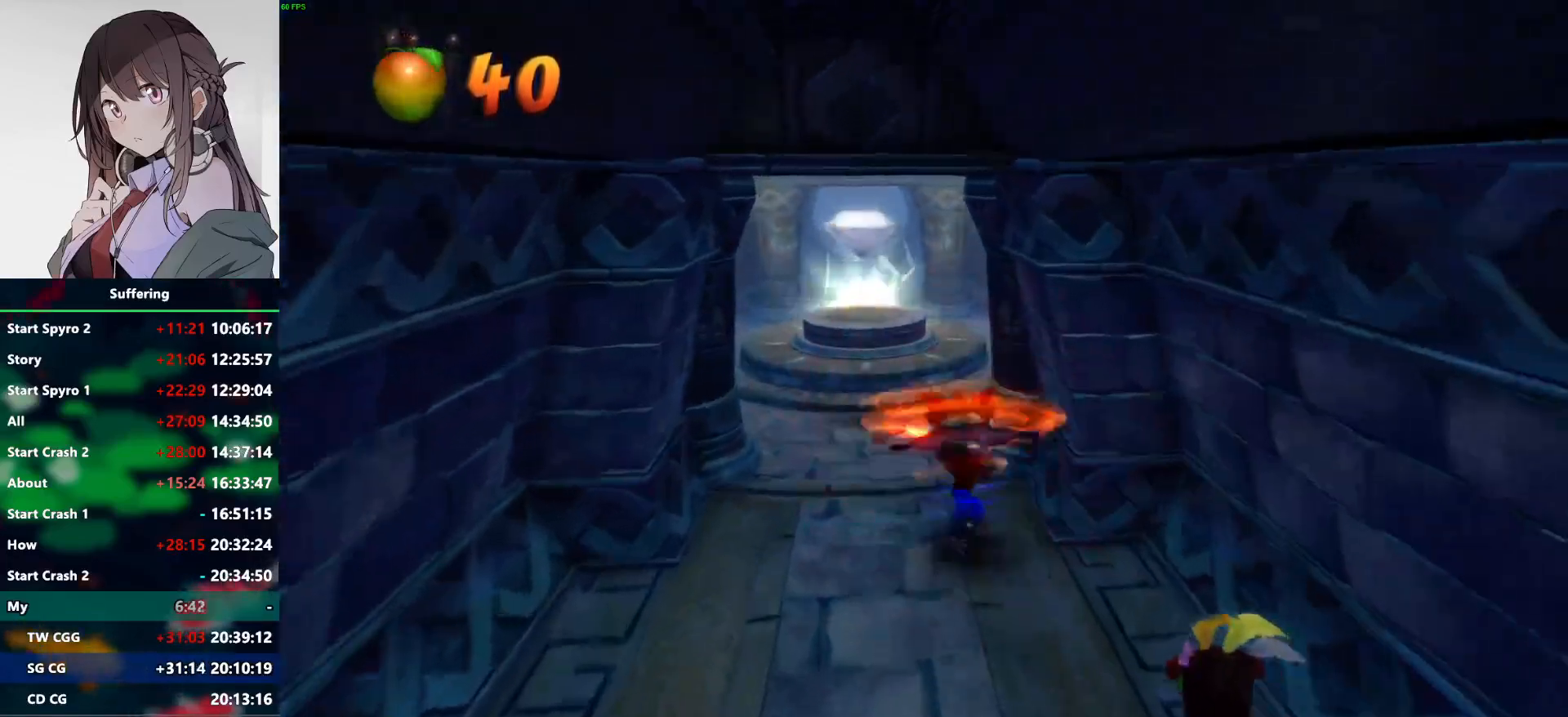
{"buttons": ["R1", "DPAD_UP"], "left_stick": "center", "right_stick": "center", "events": [[83, "DPAD_LEFT", "down"], [200, "DPAD_LEFT", "up"], [350, "R1", "down"]]}
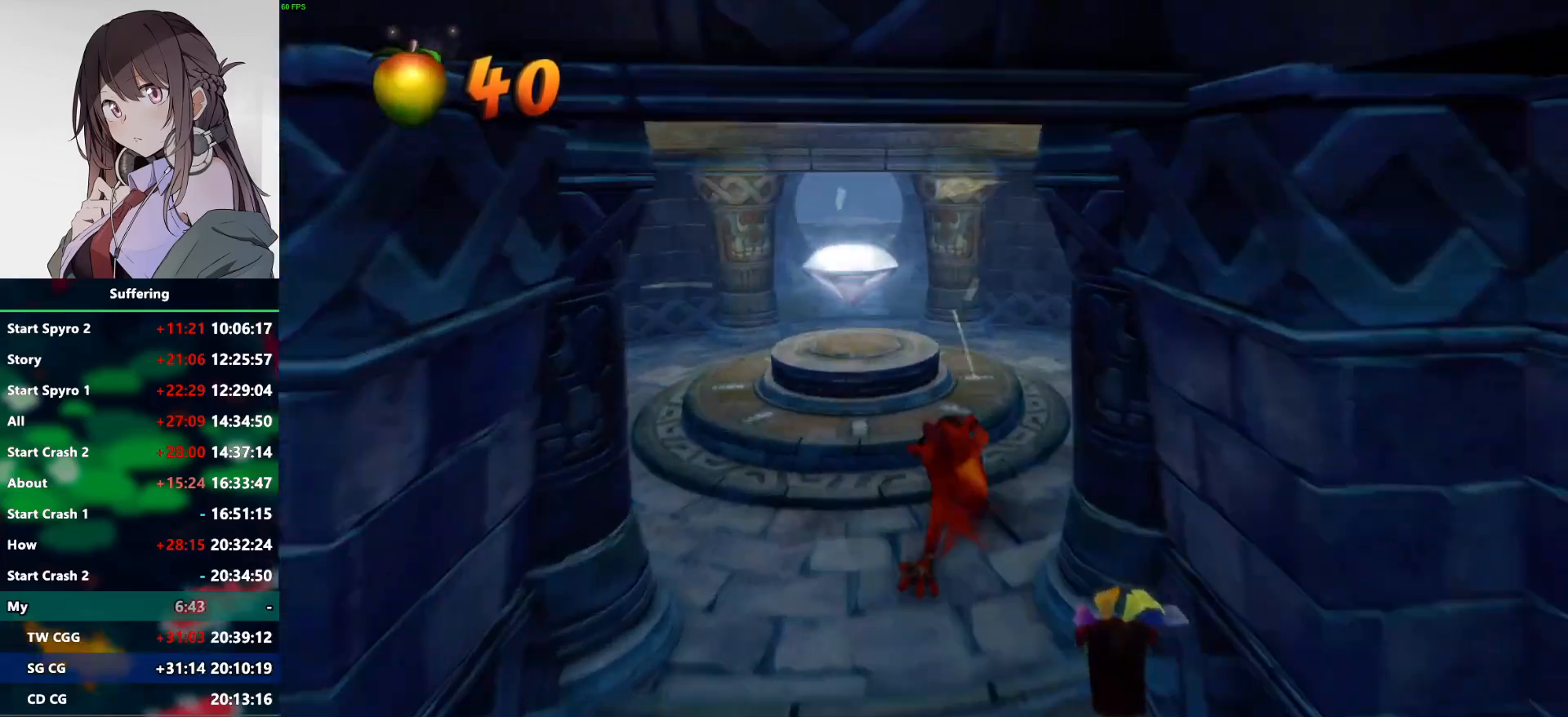
{"buttons": ["DPAD_UP", "DPAD_LEFT"], "left_stick": "center", "right_stick": "center", "events": [[17, "R1", "up"], [50, "DPAD_LEFT", "down"], [100, "SQUARE", "down"], [217, "SQUARE", "up"]]}
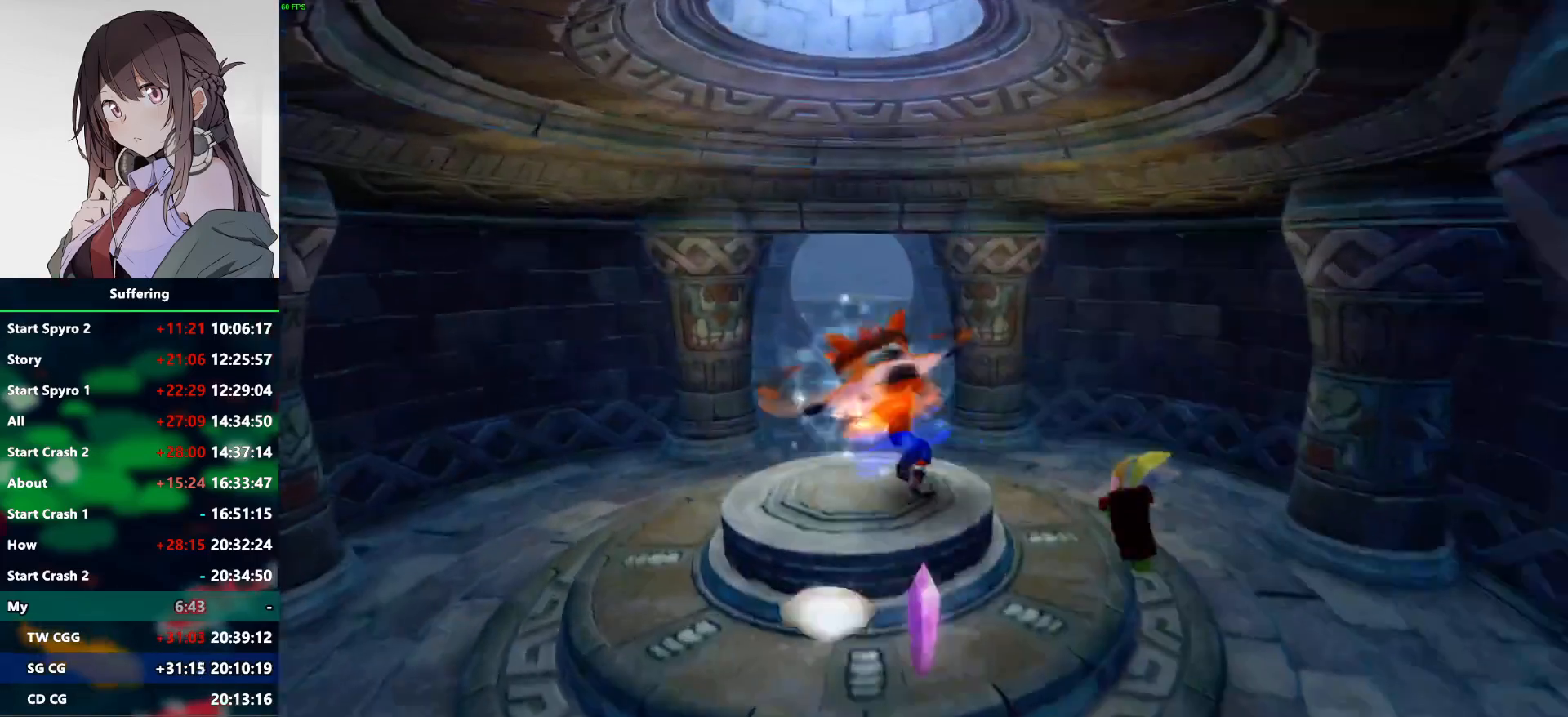
{"buttons": ["SQUARE", "DPAD_UP"], "left_stick": "center", "right_stick": "center", "events": [[50, "DPAD_LEFT", "up"], [233, "R1", "down"], [367, "R1", "up"], [450, "SQUARE", "down"]]}
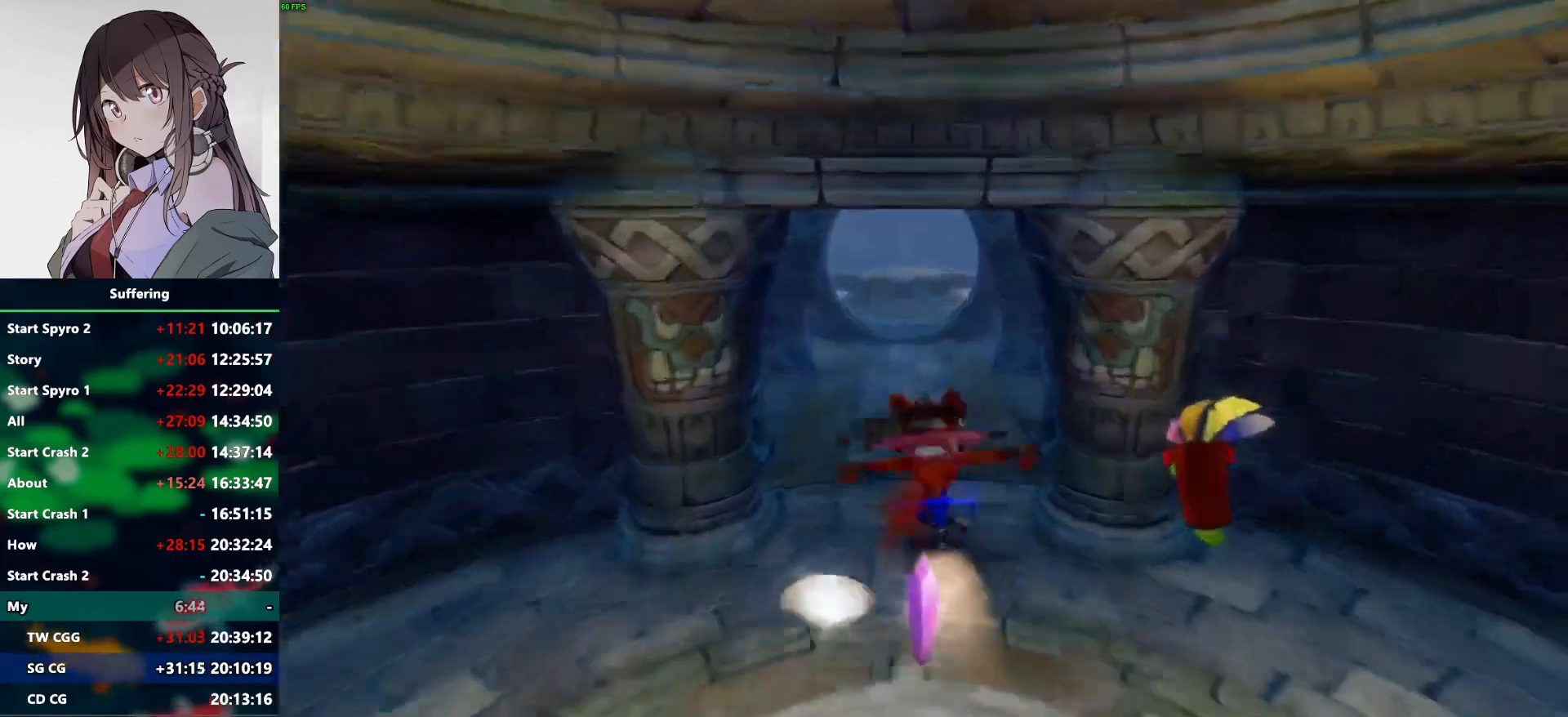
{"buttons": ["R1", "DPAD_UP"], "left_stick": "center", "right_stick": "center", "events": [[50, "SQUARE", "up"], [483, "R1", "down"]]}
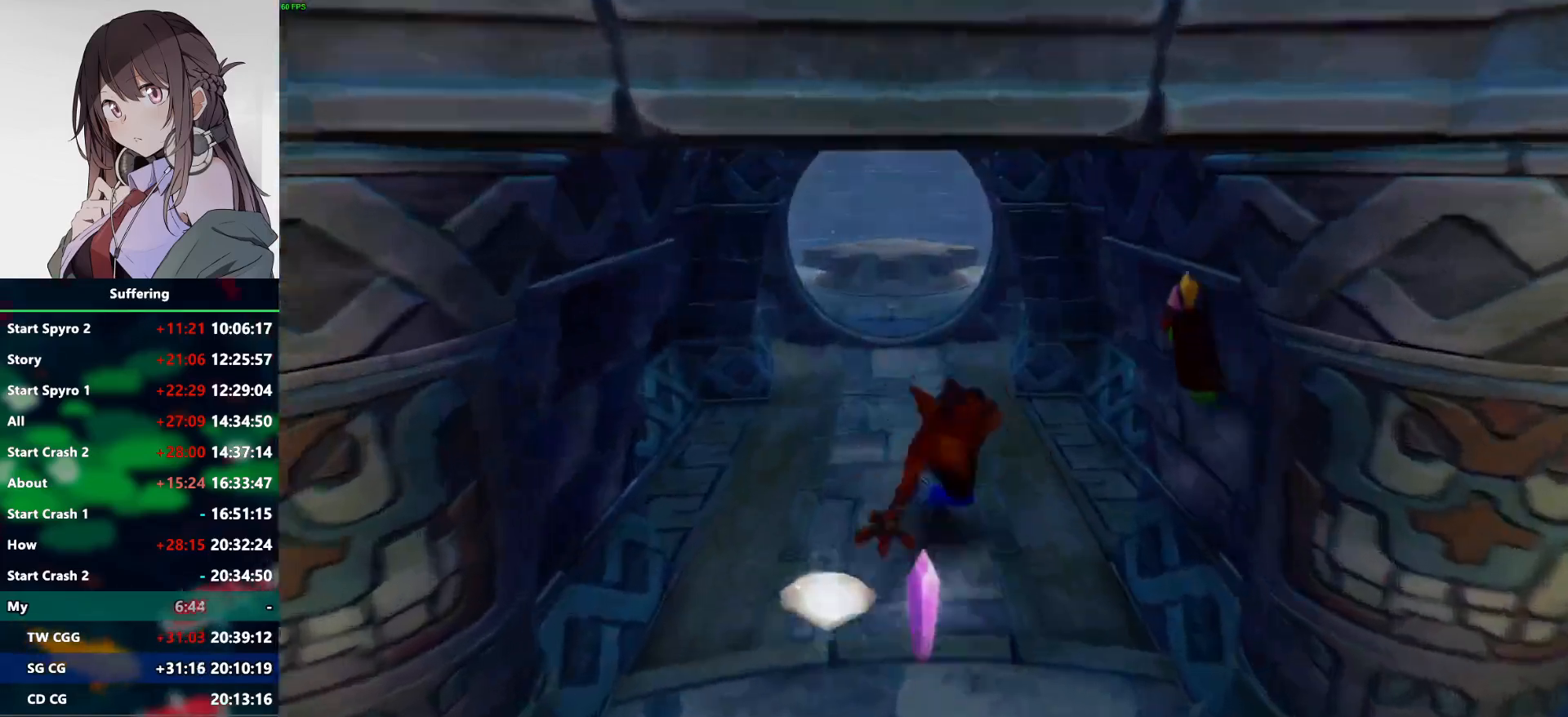
{"buttons": ["DPAD_UP"], "left_stick": "center", "right_stick": "center", "events": [[117, "R1", "up"], [233, "SQUARE", "down"], [333, "SQUARE", "up"]]}
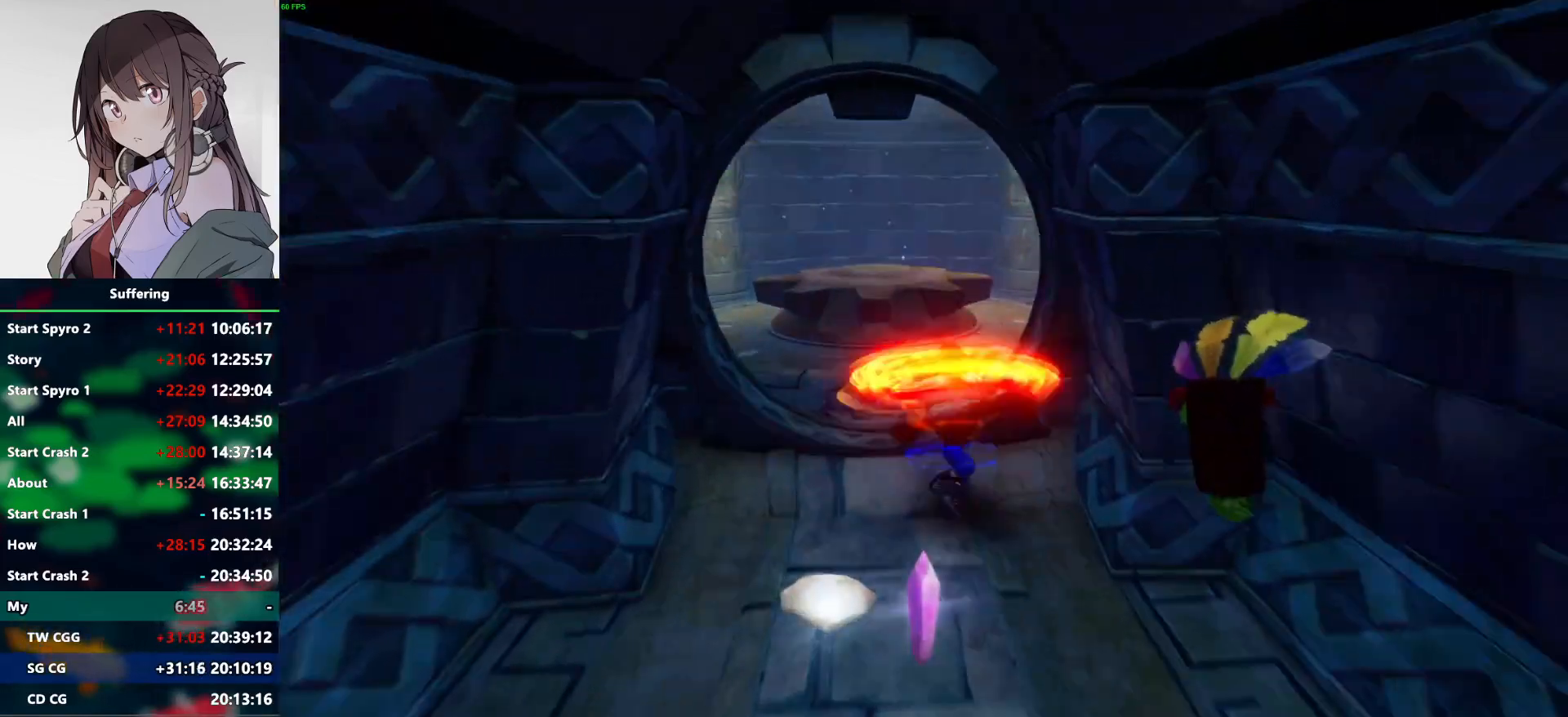
{"buttons": ["DPAD_UP"], "left_stick": "center", "right_stick": "center", "events": [[183, "R1", "down"], [317, "CROSS", "down"], [350, "R1", "up"], [400, "CROSS", "up"]]}
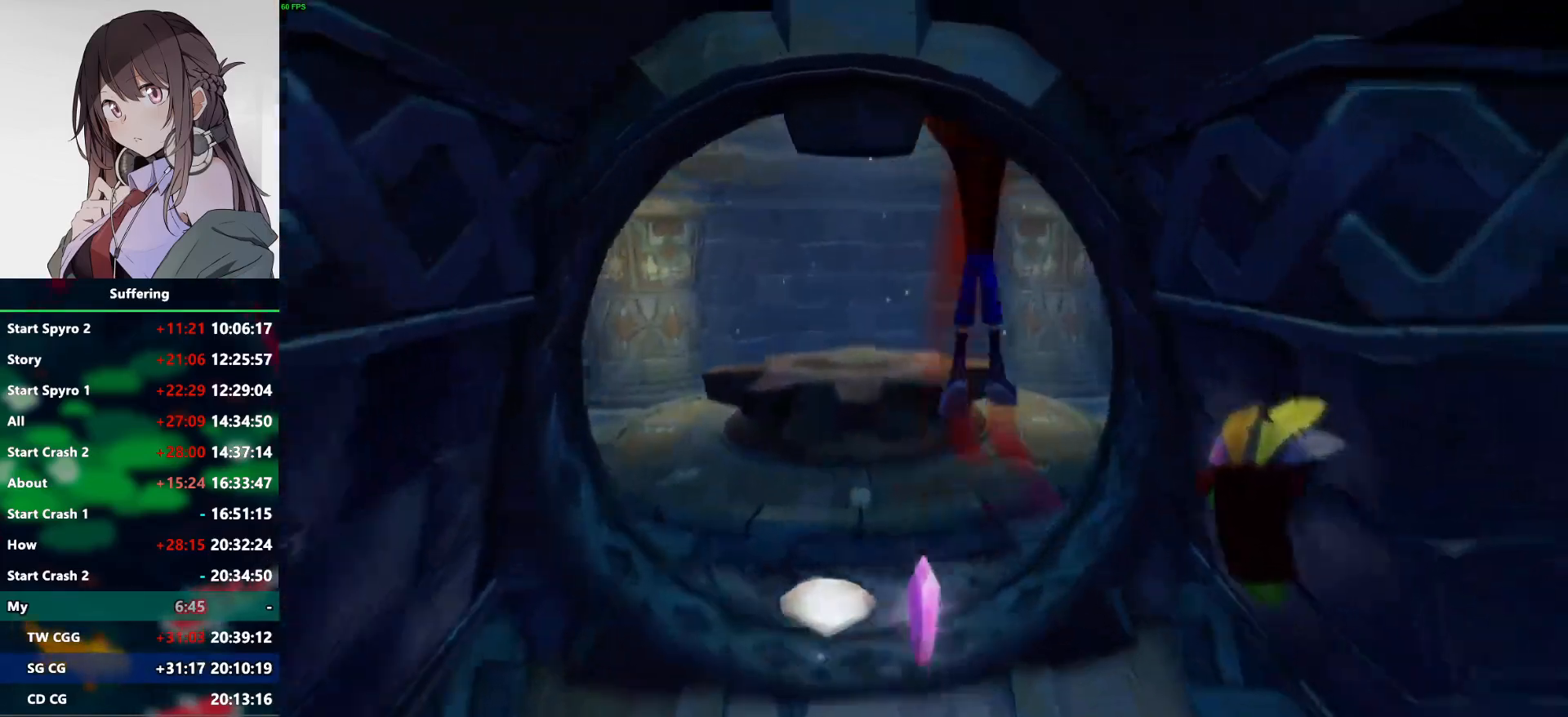
{"buttons": ["DPAD_UP", "DPAD_LEFT"], "left_stick": "center", "right_stick": "center", "events": [[267, "DPAD_LEFT", "down"]]}
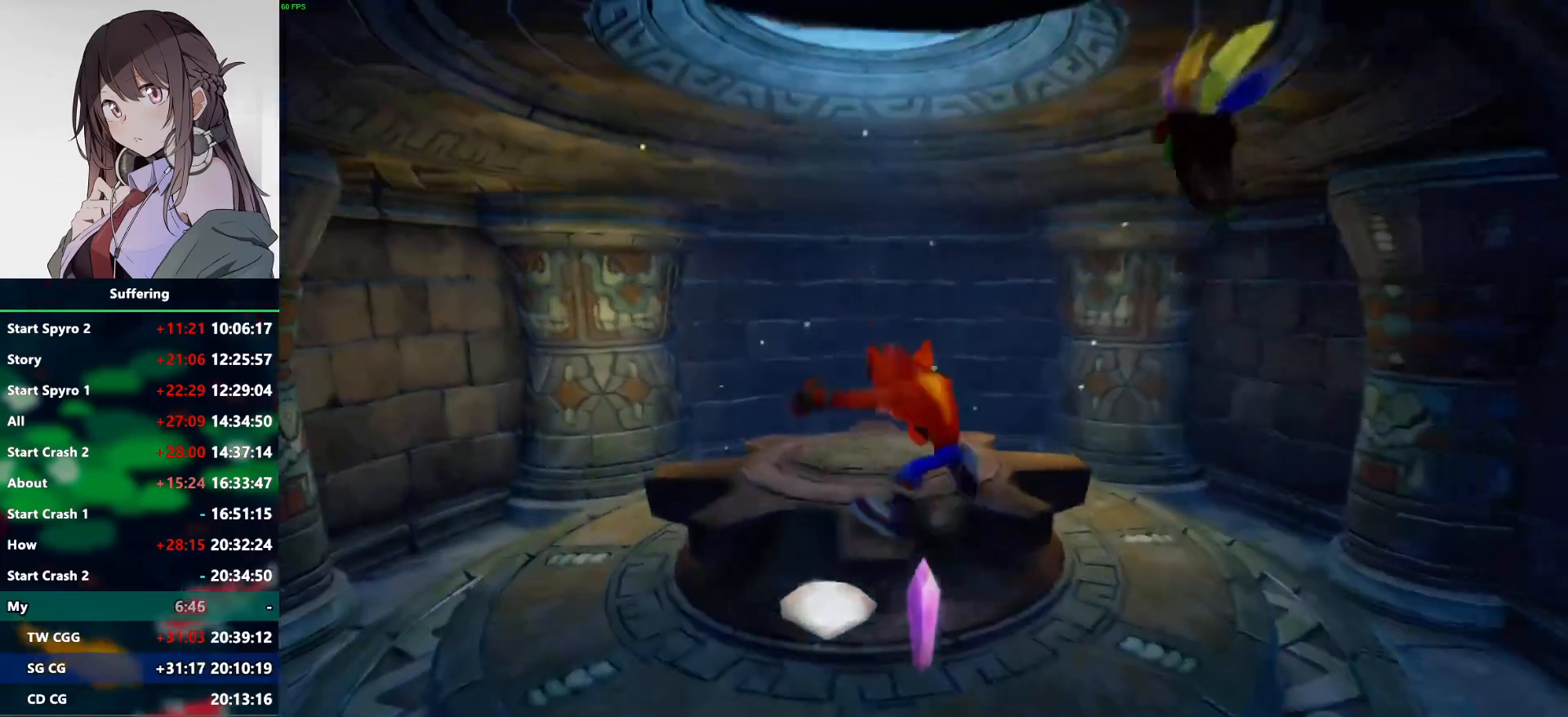
{"buttons": ["DPAD_UP"], "left_stick": "center", "right_stick": "center", "events": [[167, "DPAD_LEFT", "up"]]}
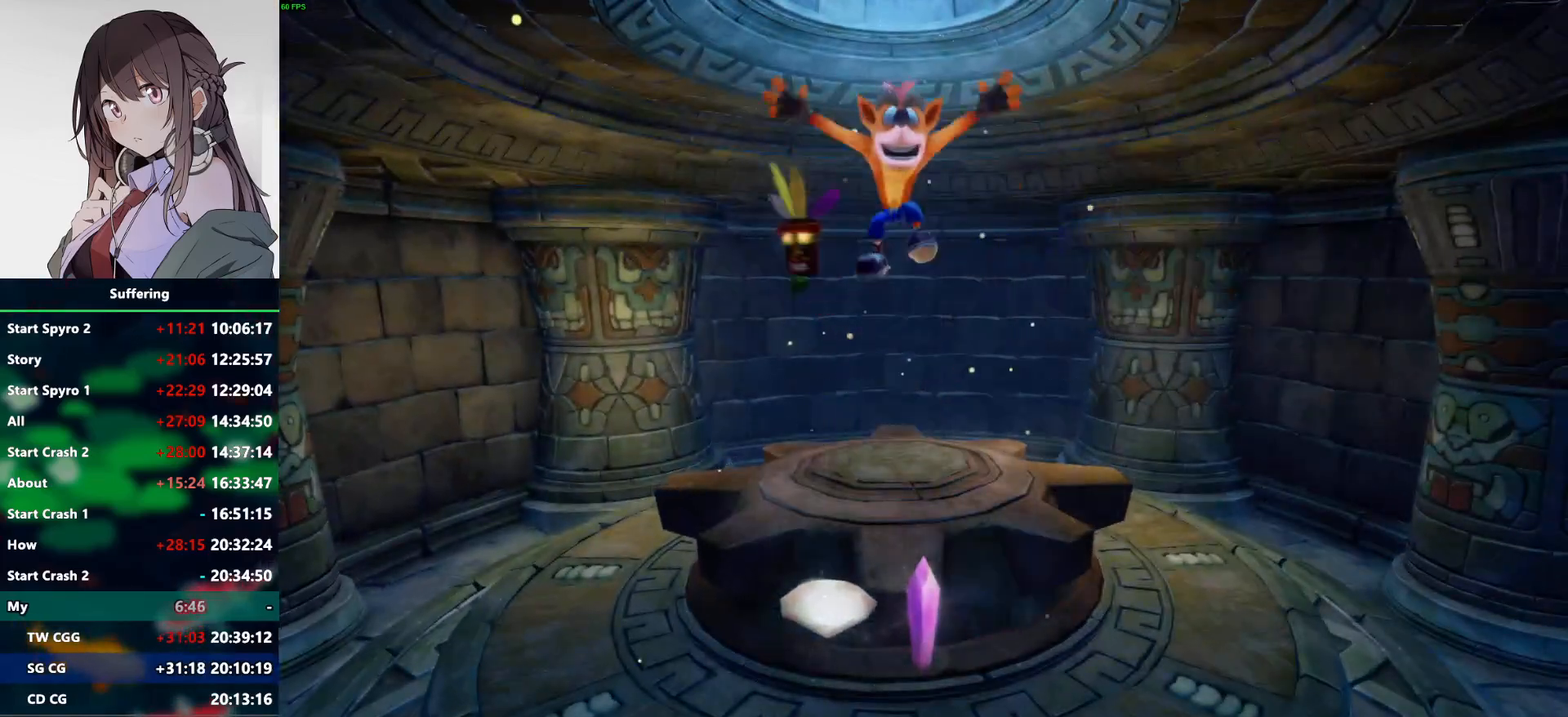
{"buttons": [], "left_stick": "center", "right_stick": "center", "events": [[267, "DPAD_UP", "up"]]}
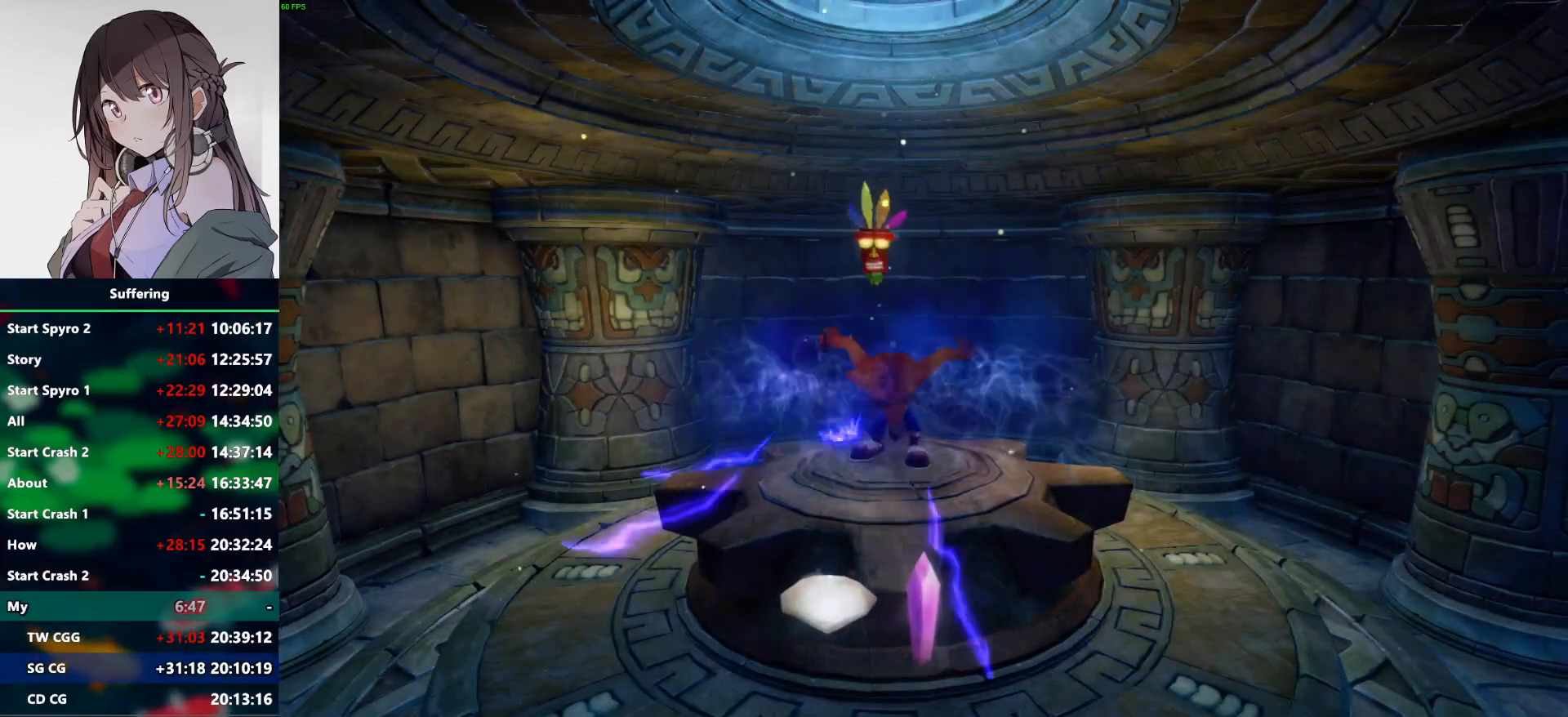
{"buttons": [], "left_stick": "center", "right_stick": "center", "events": []}